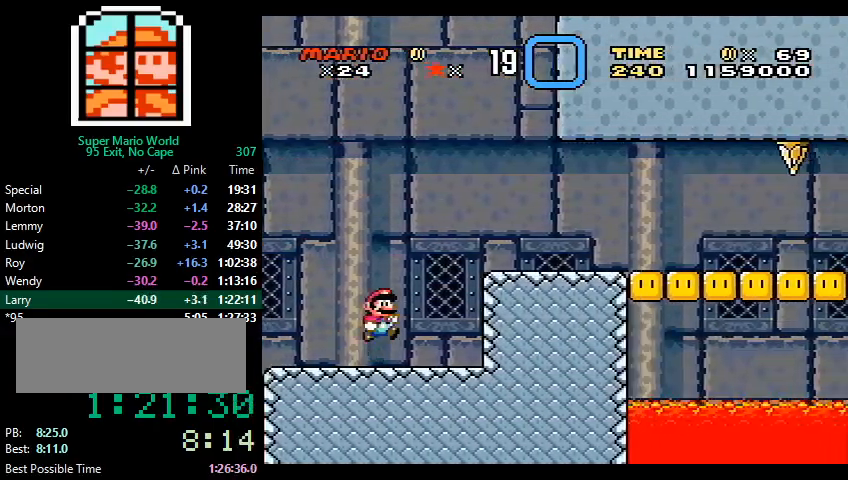
Gameplay with a controller (Nintendo layout); each line is a JSON object with the inputs held at the frame after it. "events" lists button and stick changes between this image and that frame as [ms after this image, input, new state], when the widget could be followed in between. Not read: L3 R3.
{"buttons": ["Y", "DPAD_RIGHT"], "events": [[67, "B", "up"]]}
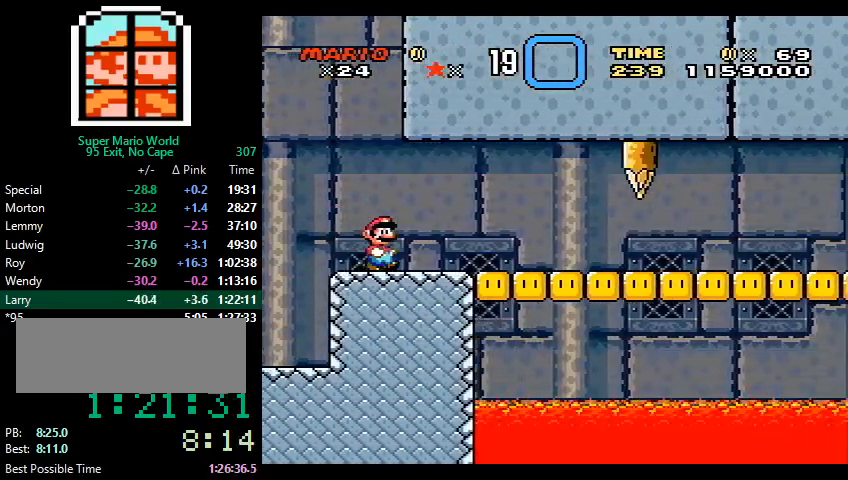
{"buttons": ["Y", "DPAD_RIGHT"], "events": []}
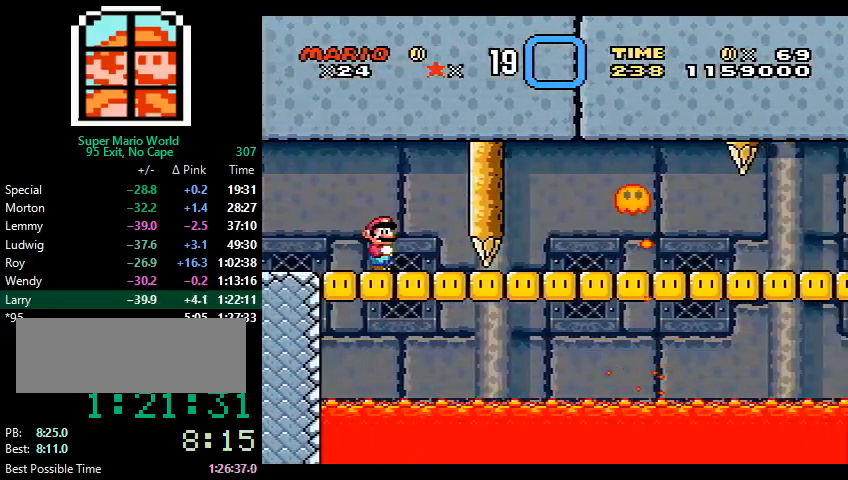
{"buttons": ["Y", "DPAD_RIGHT"], "events": []}
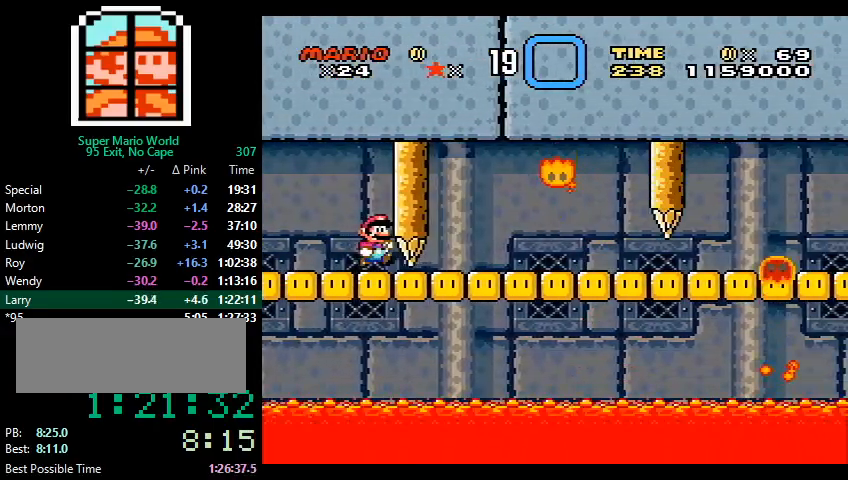
{"buttons": ["Y", "DPAD_RIGHT"], "events": []}
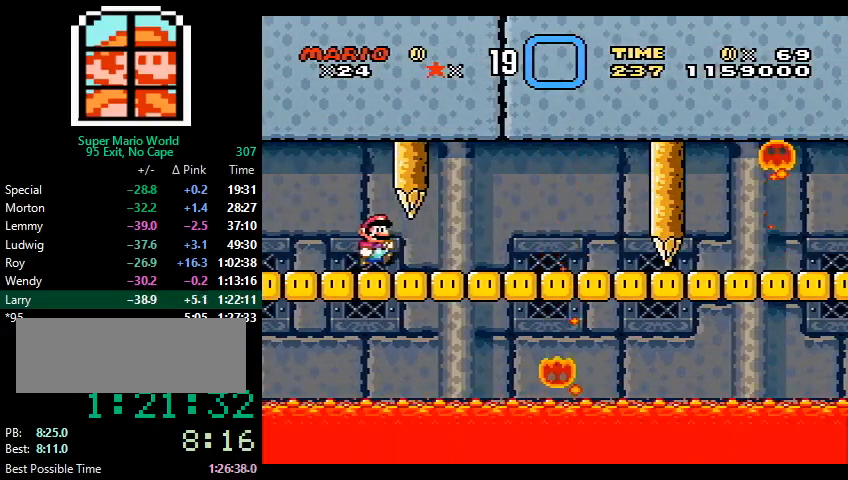
{"buttons": ["Y", "DPAD_RIGHT"], "events": []}
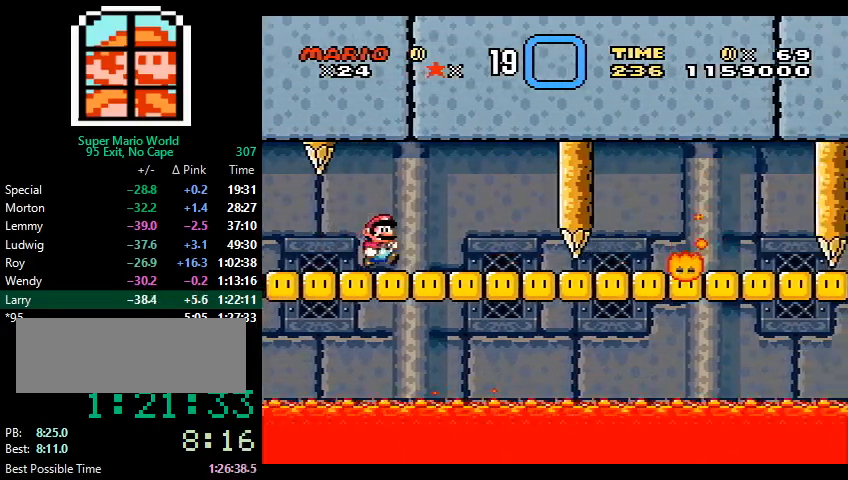
{"buttons": ["Y", "DPAD_RIGHT"], "events": []}
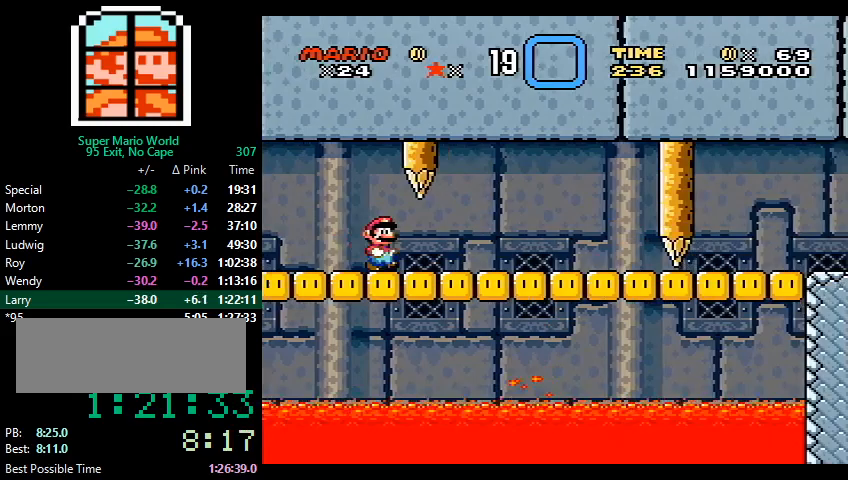
{"buttons": ["Y", "DPAD_RIGHT"], "events": []}
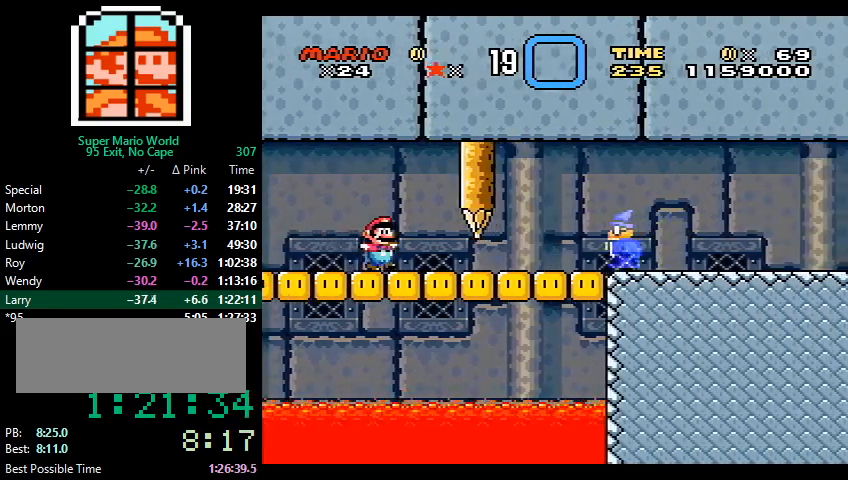
{"buttons": ["B", "Y", "DPAD_RIGHT"], "events": [[167, "DPAD_DOWN", "down"], [267, "DPAD_DOWN", "up"], [367, "B", "down"]]}
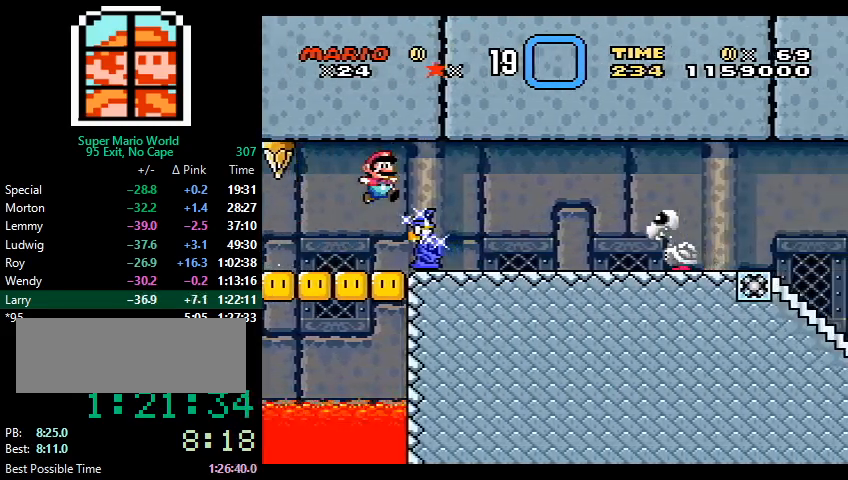
{"buttons": ["B", "Y", "DPAD_RIGHT"], "events": [[267, "B", "up"], [367, "B", "down"]]}
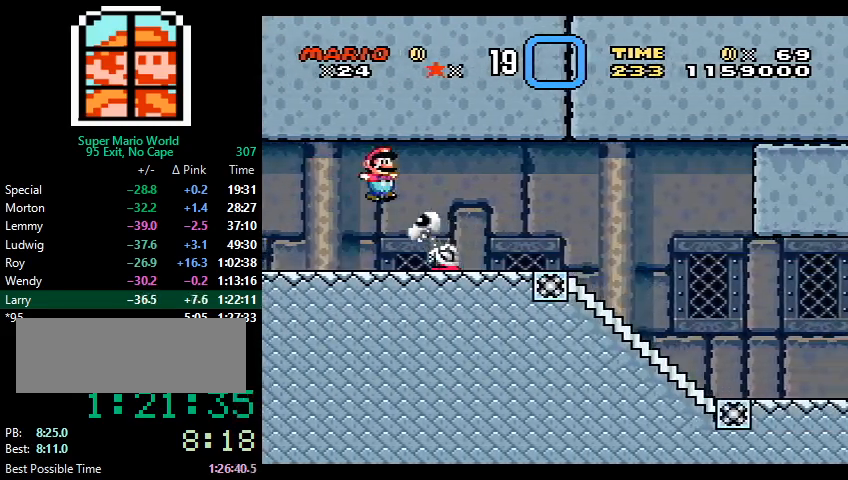
{"buttons": ["Y", "DPAD_RIGHT"], "events": [[333, "B", "up"]]}
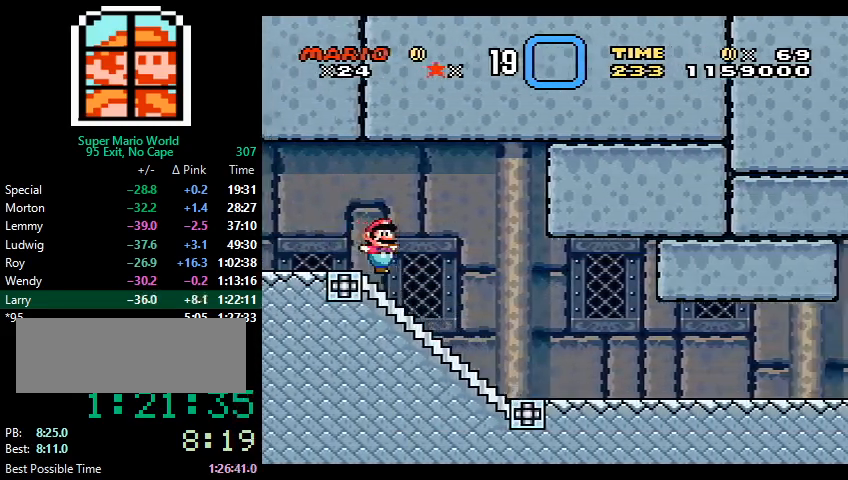
{"buttons": ["X", "DPAD_RIGHT"], "events": [[200, "X", "down"], [500, "Y", "up"]]}
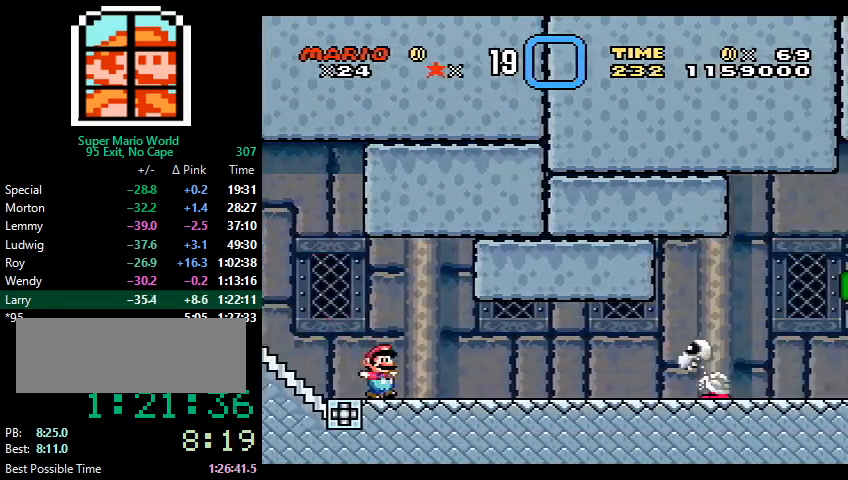
{"buttons": ["A", "X", "DPAD_RIGHT"], "events": [[433, "A", "down"]]}
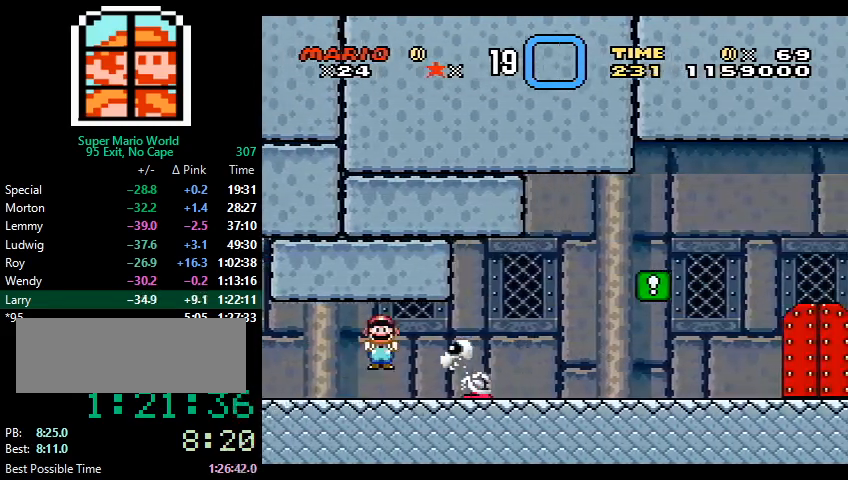
{"buttons": ["Y", "DPAD_RIGHT"], "events": [[133, "A", "up"], [200, "X", "up"], [200, "Y", "down"]]}
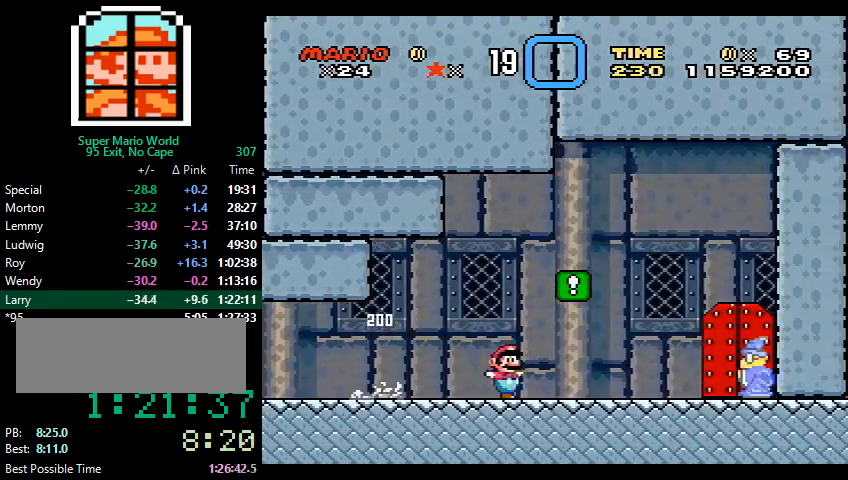
{"buttons": ["Y", "DPAD_UP"], "events": [[500, "DPAD_RIGHT", "up"], [500, "DPAD_UP", "down"]]}
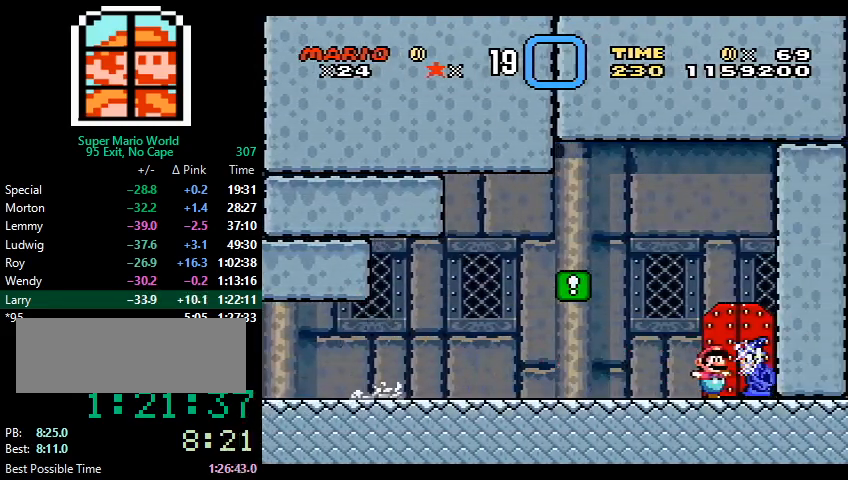
{"buttons": ["X", "DPAD_RIGHT"], "events": [[67, "Y", "up"], [133, "X", "down"], [167, "DPAD_UP", "up"], [267, "DPAD_RIGHT", "down"]]}
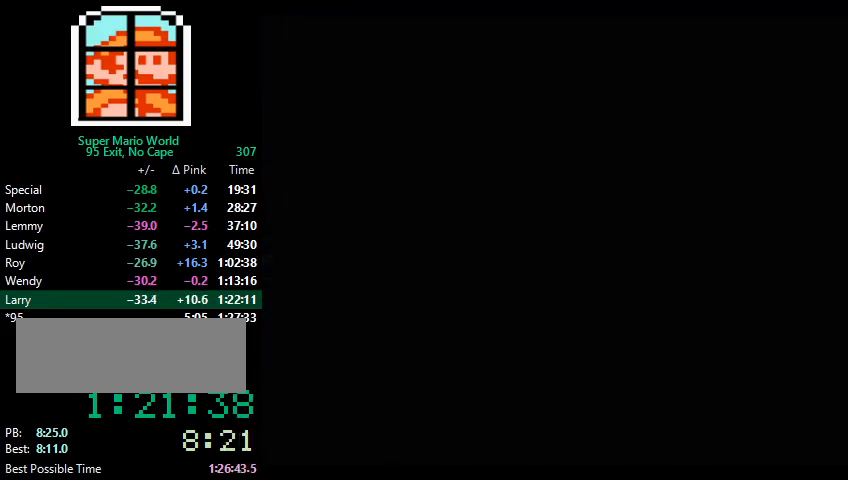
{"buttons": ["X", "DPAD_RIGHT"], "events": []}
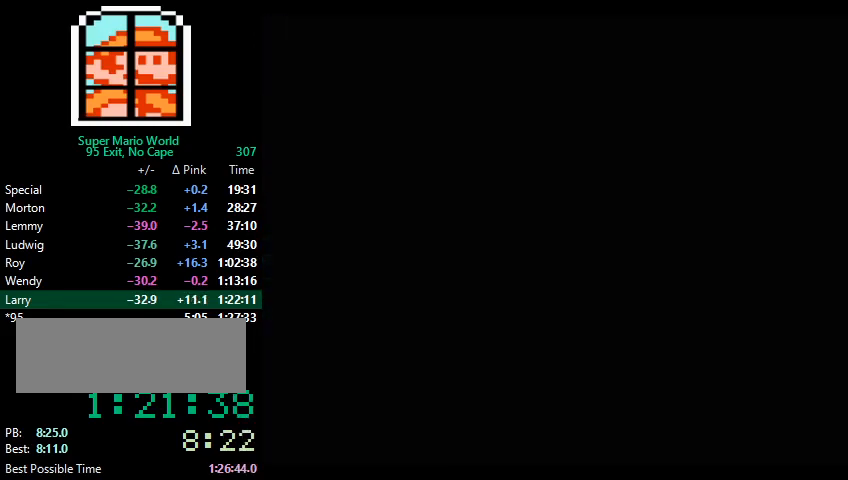
{"buttons": ["X", "DPAD_RIGHT"], "events": []}
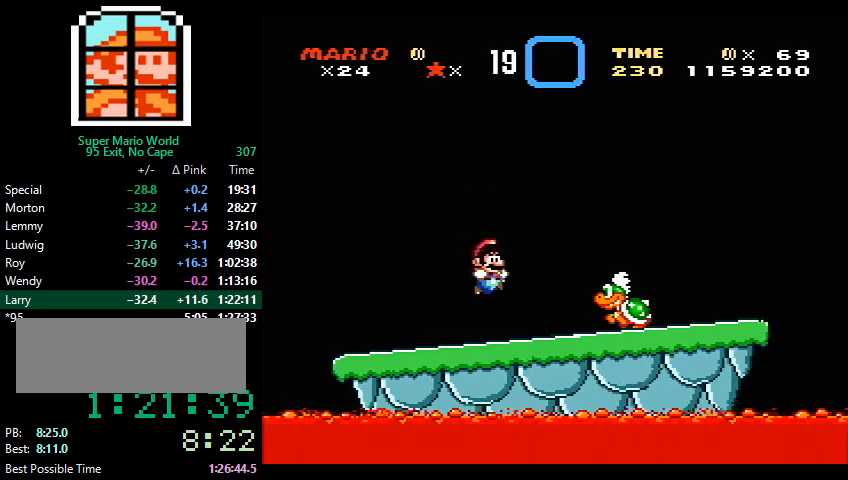
{"buttons": ["A", "X", "DPAD_LEFT"], "events": [[333, "A", "down"], [333, "DPAD_UP", "down"], [367, "DPAD_LEFT", "down"], [367, "DPAD_RIGHT", "up"], [367, "DPAD_UP", "up"]]}
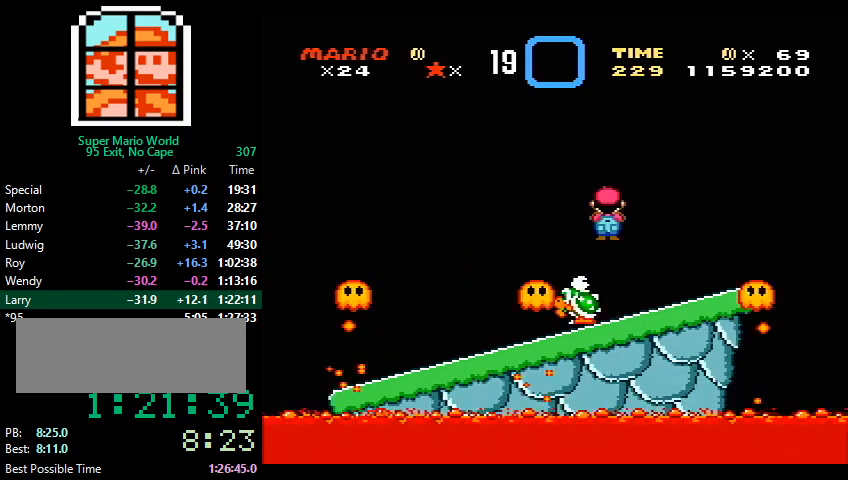
{"buttons": ["X", "DPAD_RIGHT"], "events": [[200, "A", "up"], [433, "DPAD_LEFT", "up"], [467, "DPAD_RIGHT", "down"]]}
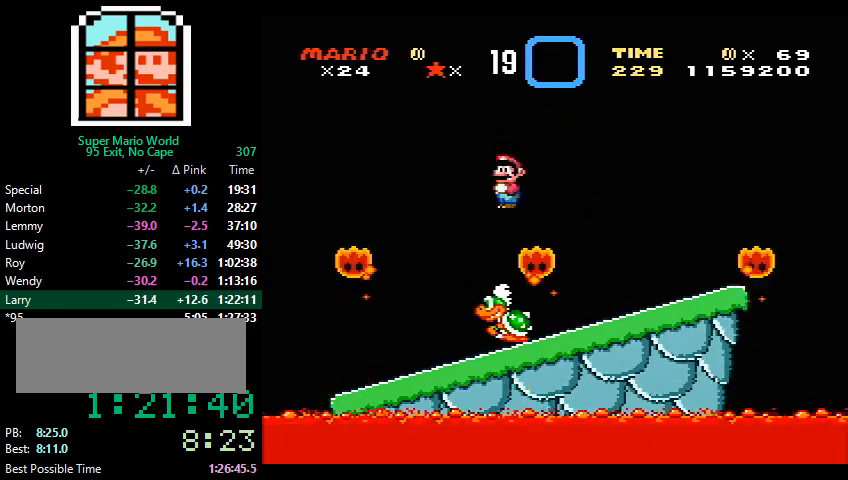
{"buttons": ["A", "X", "DPAD_LEFT"], "events": [[167, "DPAD_RIGHT", "up"], [200, "DPAD_LEFT", "down"], [267, "A", "down"]]}
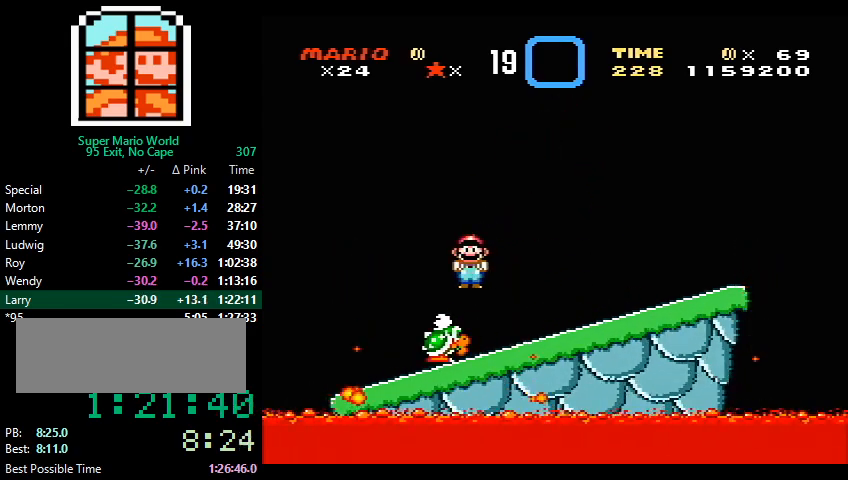
{"buttons": ["Y", "DPAD_RIGHT"], "events": [[67, "DPAD_LEFT", "up"], [167, "DPAD_RIGHT", "down"], [267, "A", "up"], [300, "X", "up"], [300, "Y", "down"]]}
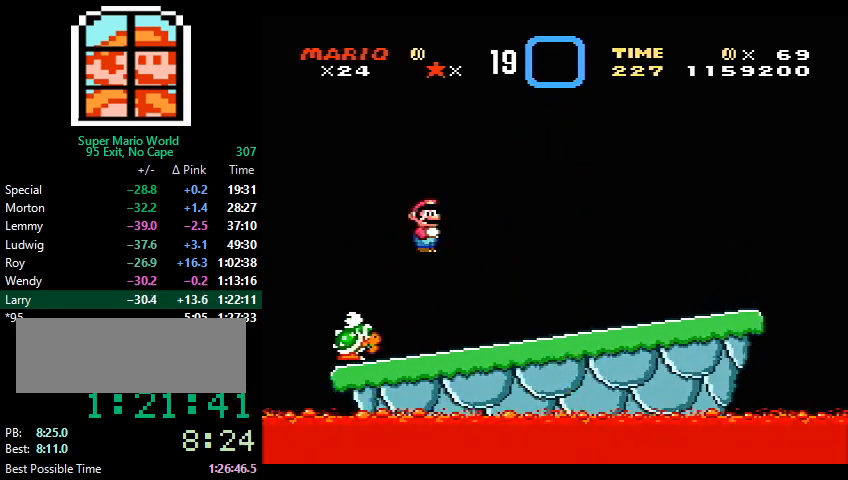
{"buttons": [], "events": [[33, "DPAD_RIGHT", "up"], [200, "DPAD_LEFT", "down"], [200, "Y", "up"], [233, "DPAD_LEFT", "up"]]}
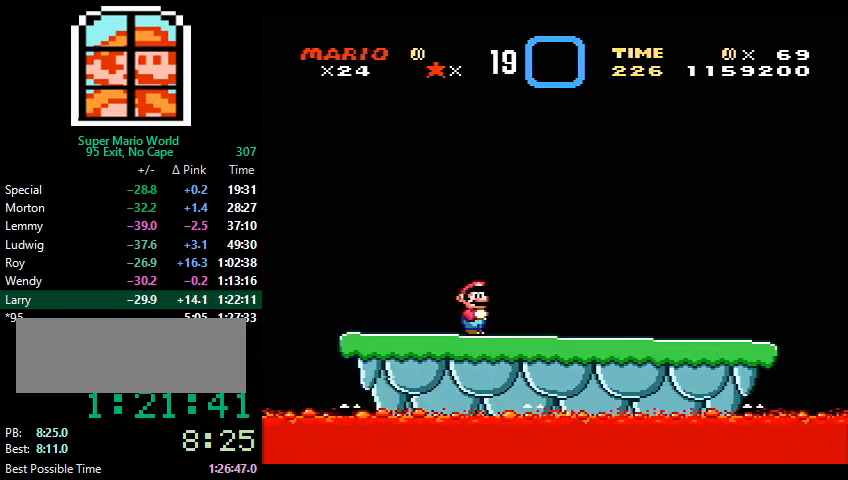
{"buttons": ["DPAD_DOWN"], "events": [[467, "DPAD_DOWN", "down"]]}
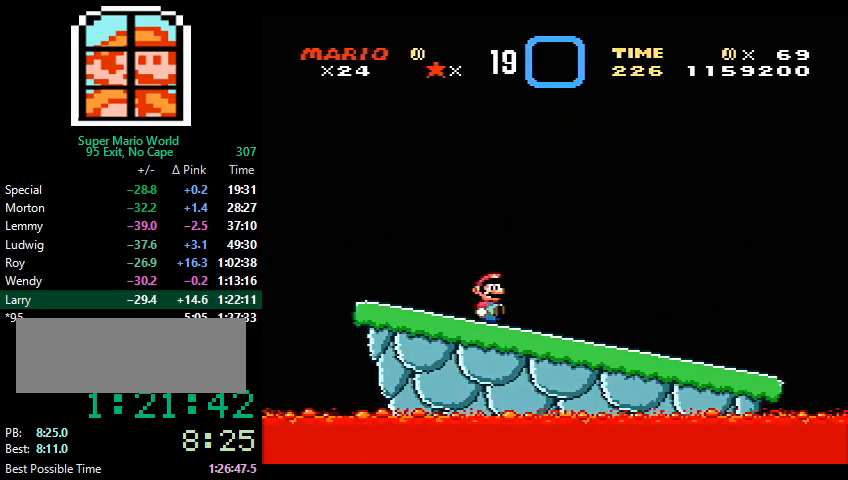
{"buttons": ["DPAD_LEFT"], "events": [[467, "DPAD_DOWN", "up"], [500, "DPAD_LEFT", "down"]]}
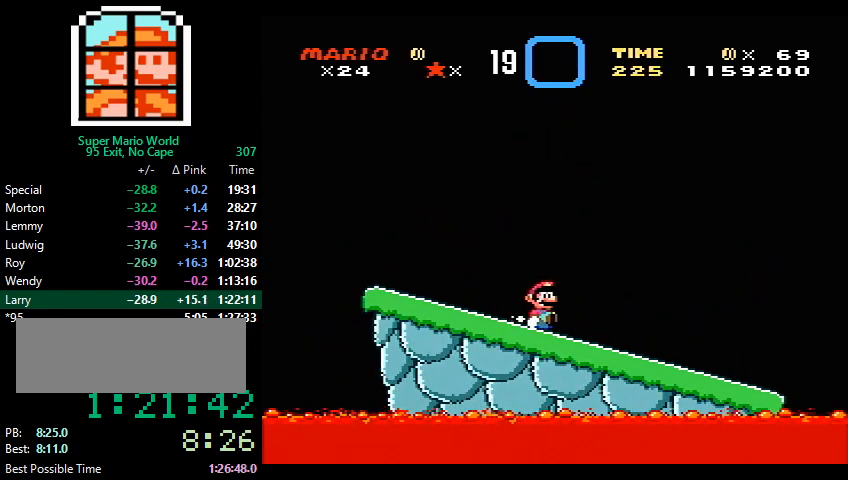
{"buttons": [], "events": [[200, "DPAD_DOWN", "down"], [200, "DPAD_LEFT", "up"], [400, "DPAD_DOWN", "up"]]}